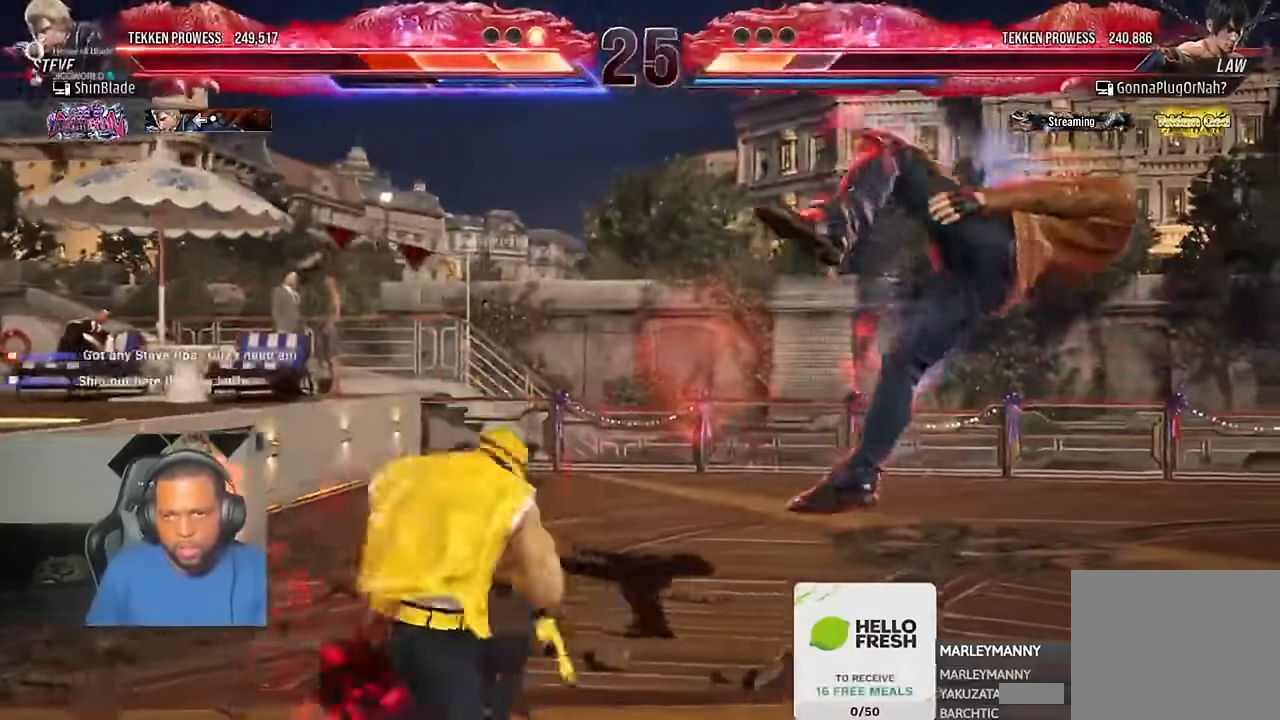
Gameplay with a controller (PlayStation layout); each line is a JSON object with the inputs held at the frame after it (dt_ms = milliseconds from this image to that frame). "events" lists button and stick changes between this image and that frame as [ms after this image, input, new state], when the widget could be followed in between. Not read: R1.
{"dt_ms": 500, "buttons": ["TRIANGLE"], "left_stick": "center", "right_stick": "center"}
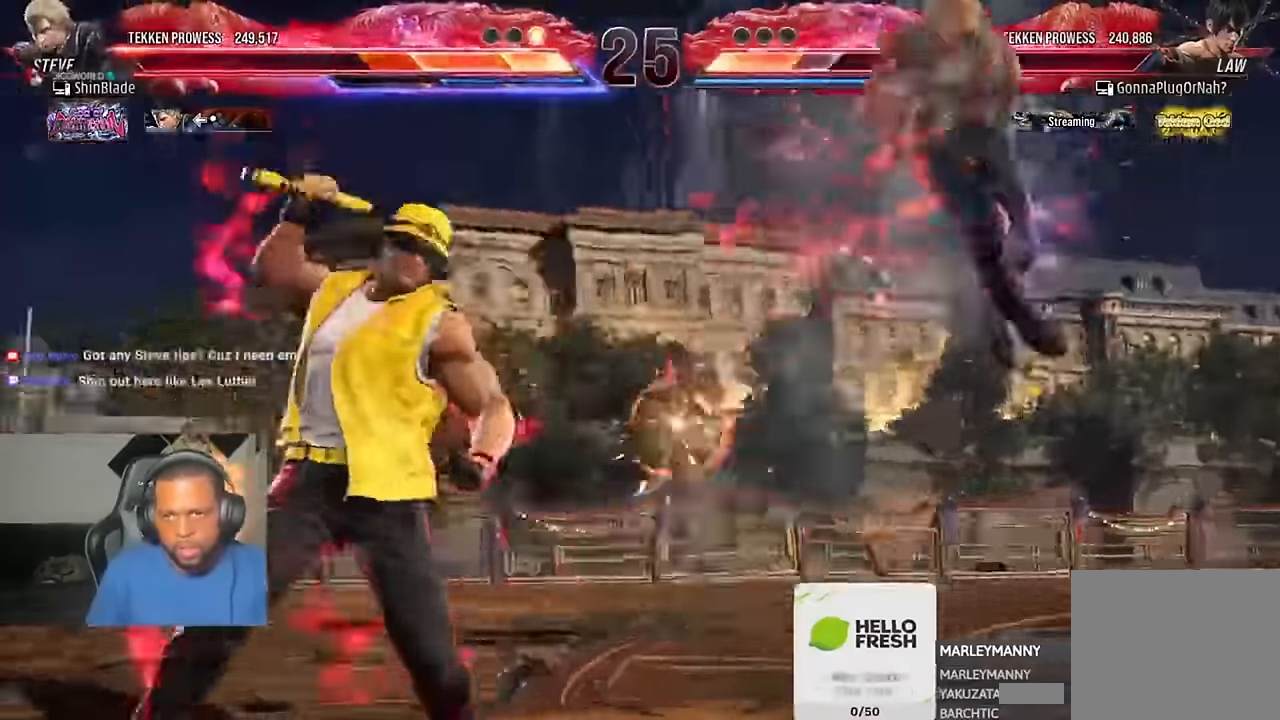
{"dt_ms": 1000, "buttons": ["TRIANGLE"], "left_stick": "center", "right_stick": "center"}
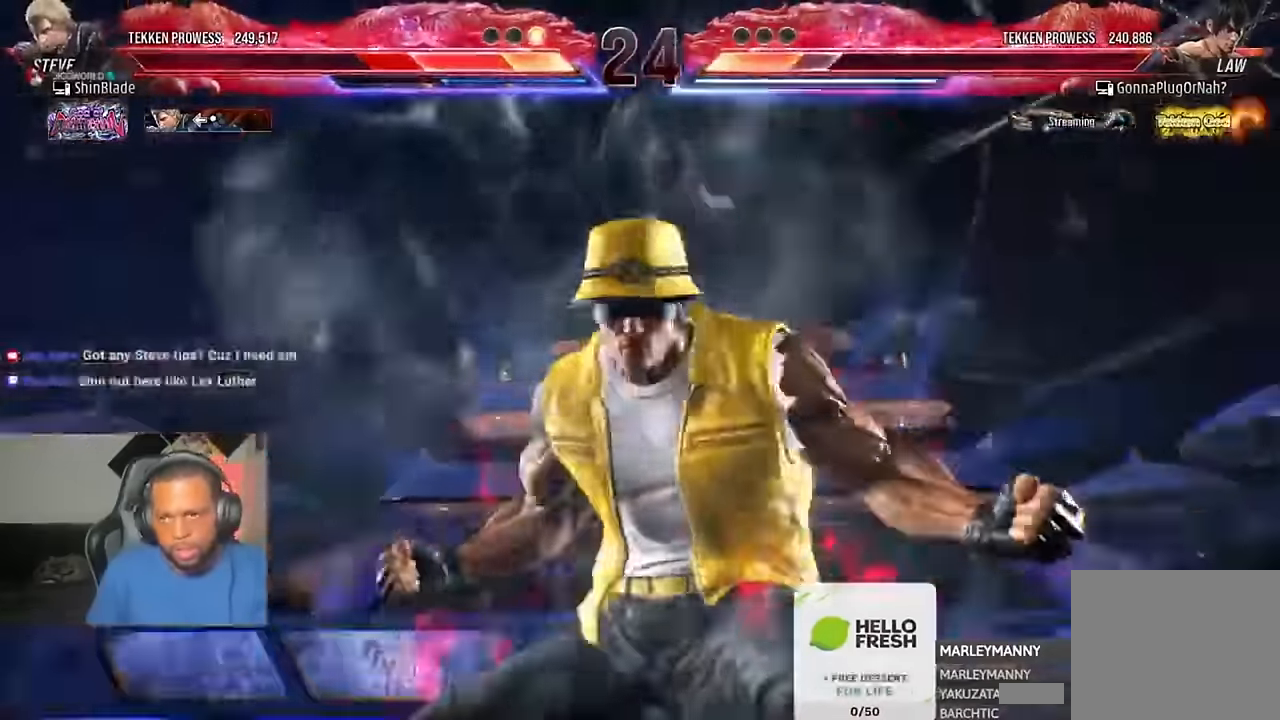
{"dt_ms": 1000, "buttons": [], "left_stick": "center", "right_stick": "center"}
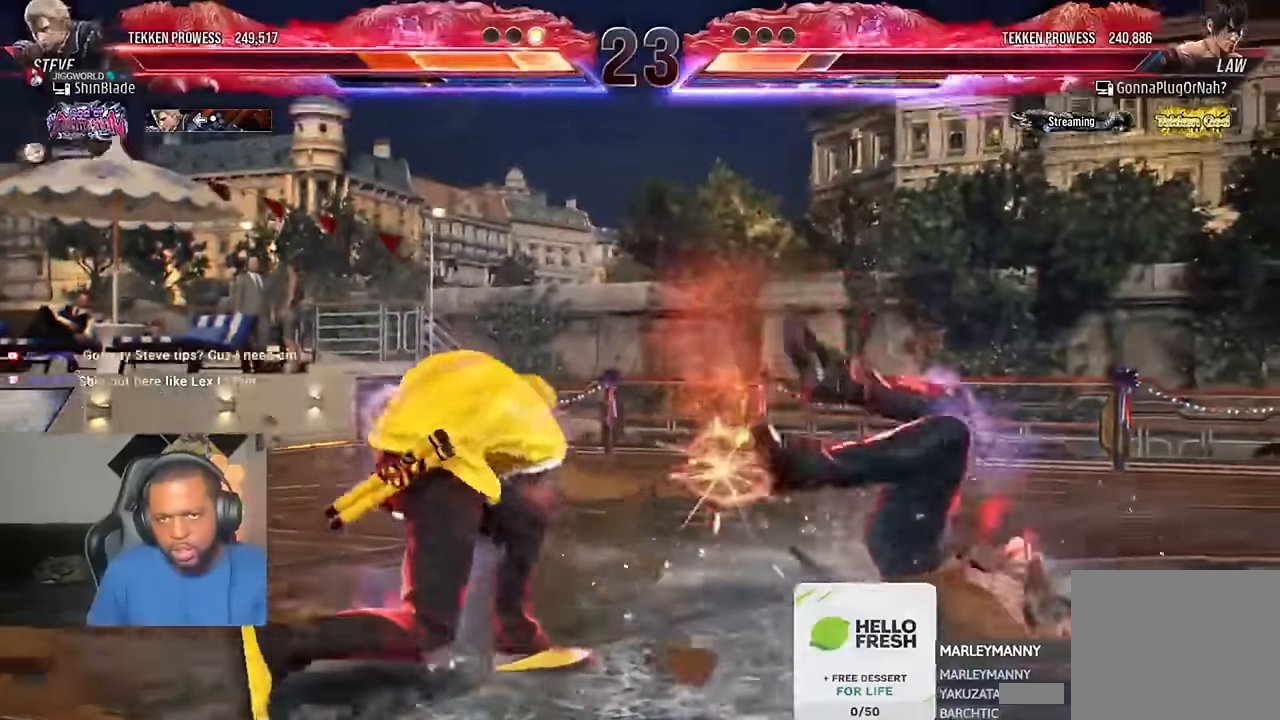
{"dt_ms": 500, "buttons": ["CROSS"], "left_stick": "center", "right_stick": "center", "events": [[16, "CROSS", "down"], [150, "CROSS", "up"], [216, "CROSS", "down"], [350, "CROSS", "up"], [383, "CROSS", "down"]]}
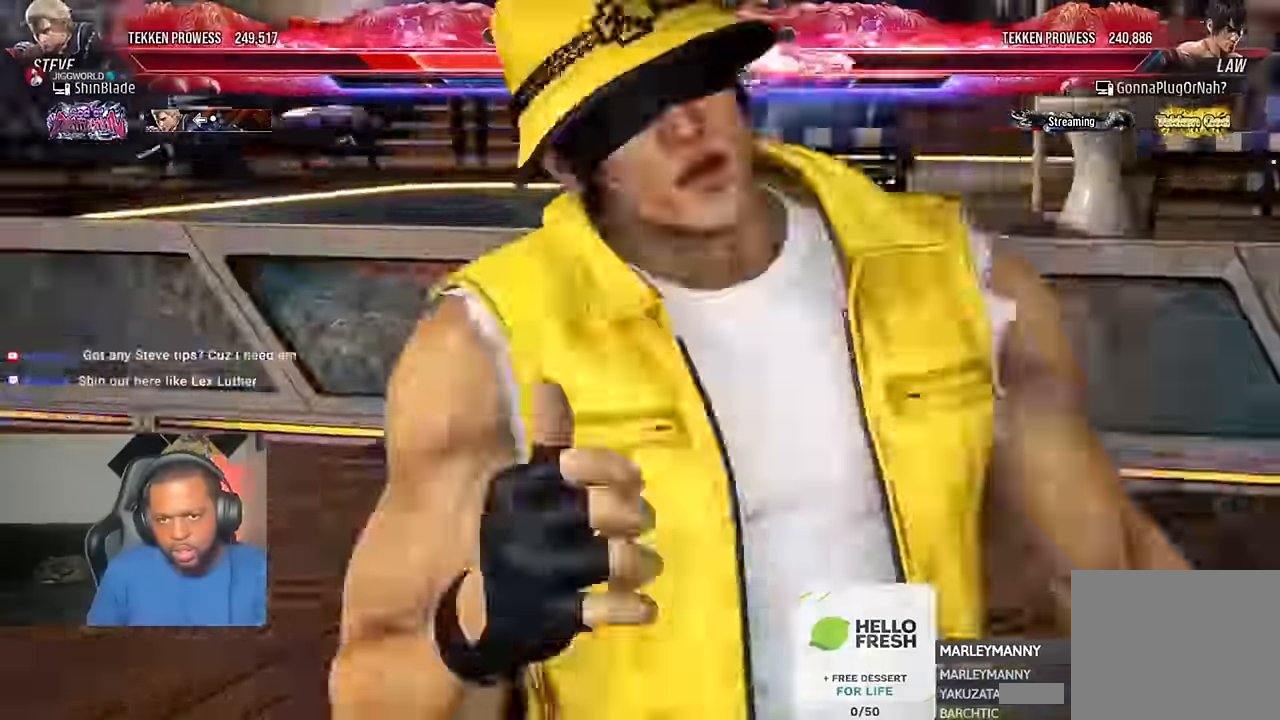
{"dt_ms": 500, "buttons": [], "left_stick": "center", "right_stick": "center", "events": [[16, "CROSS", "up"], [116, "CROSS", "down"], [250, "CROSS", "up"], [316, "CROSS", "down"], [450, "CROSS", "up"]]}
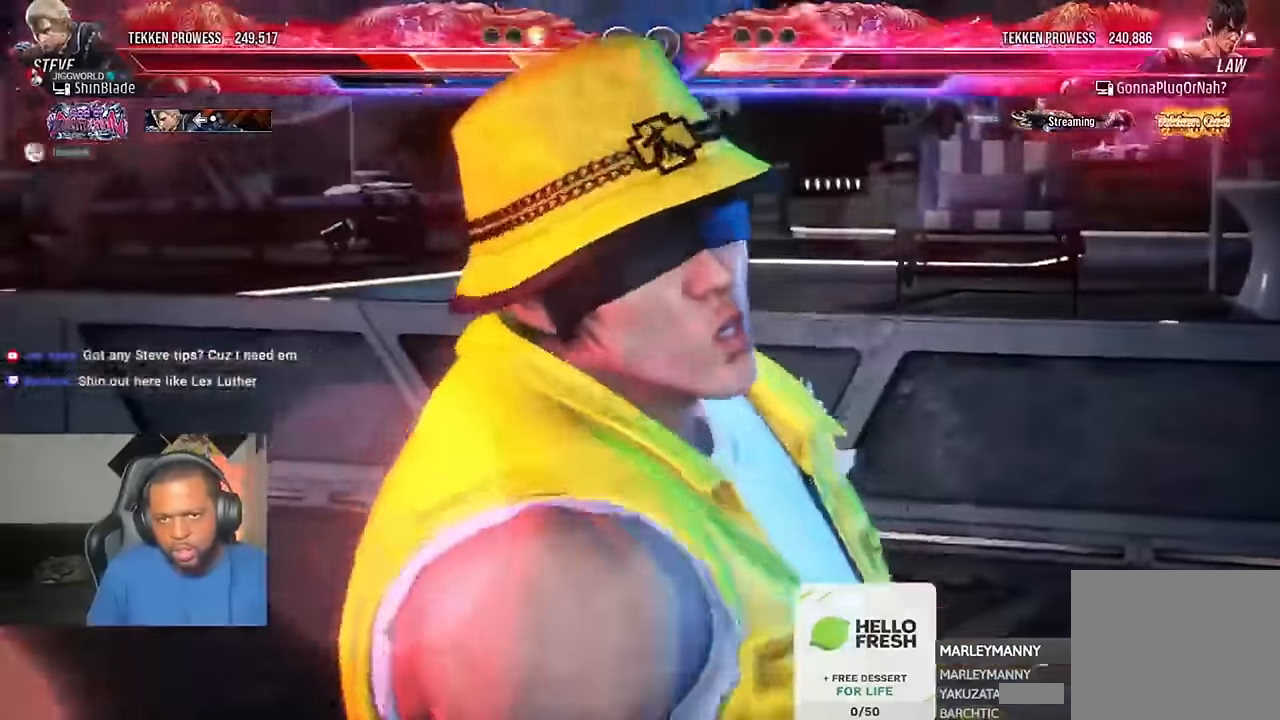
{"dt_ms": 500, "buttons": [], "left_stick": "center", "right_stick": "center", "events": [[50, "CROSS", "down"], [150, "CROSS", "up"]]}
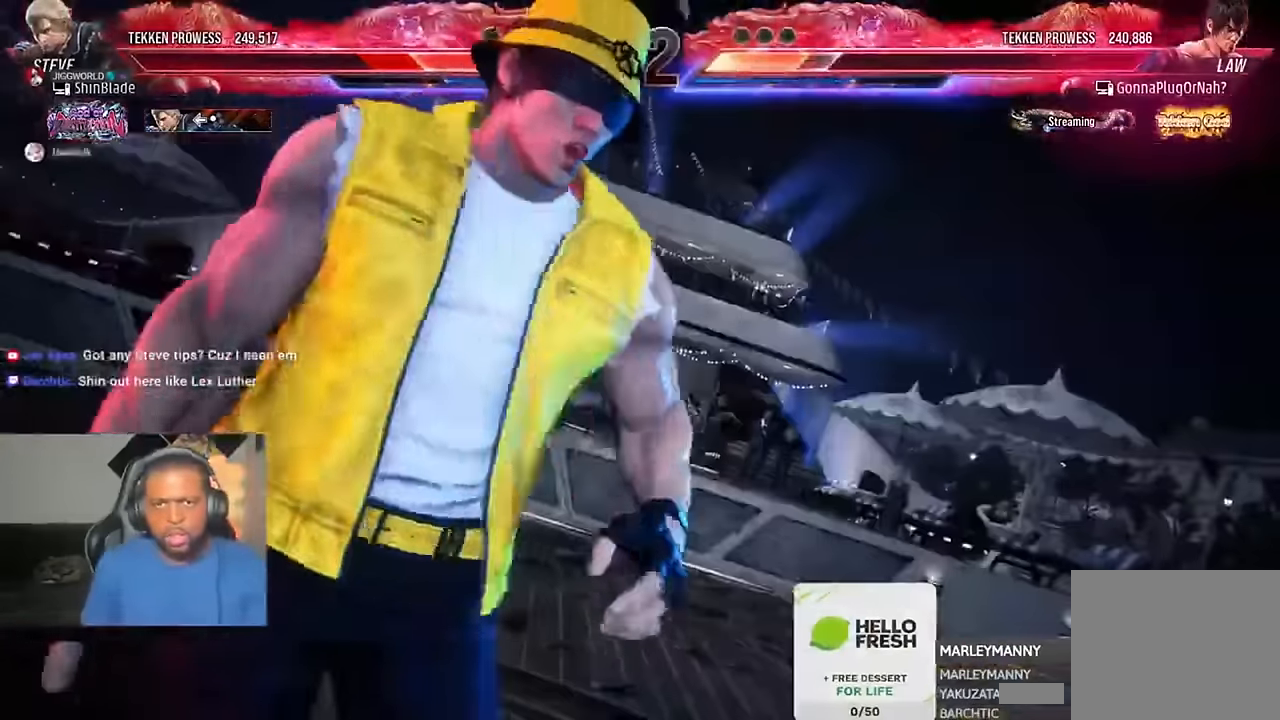
{"dt_ms": 500, "buttons": [], "left_stick": "center", "right_stick": "center", "events": []}
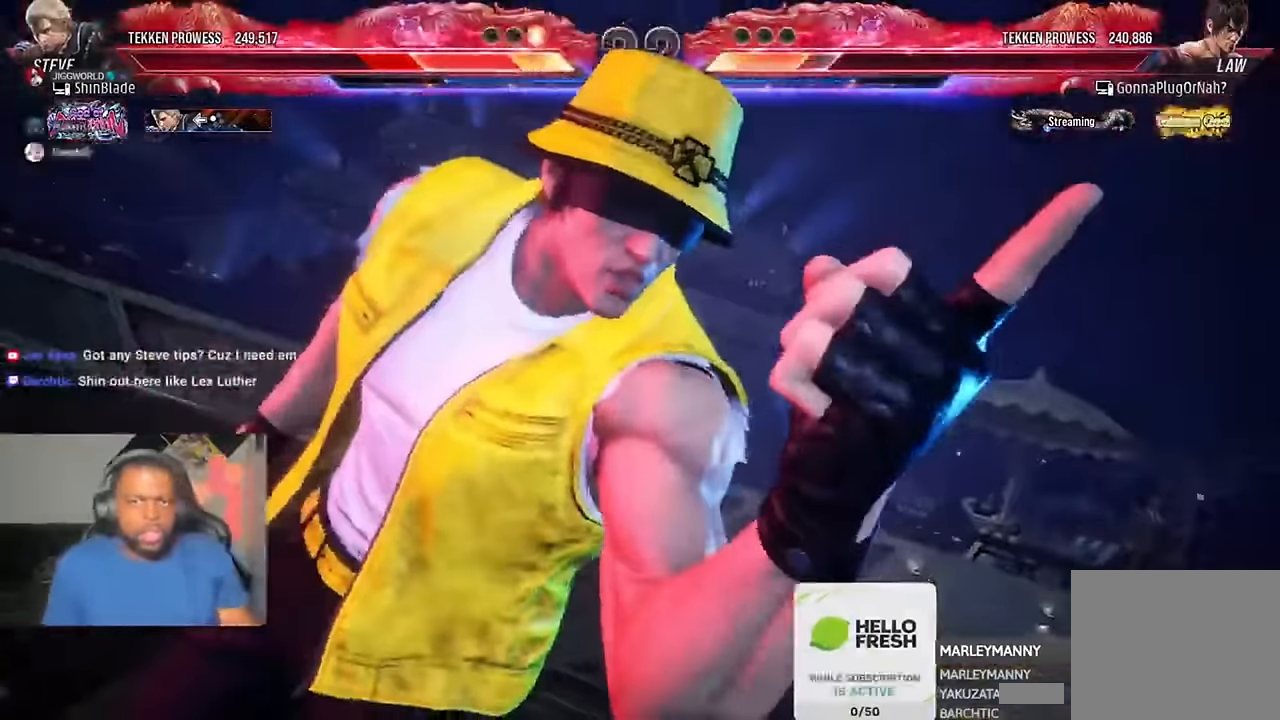
{"dt_ms": 500, "buttons": [], "left_stick": "center", "right_stick": "center", "events": []}
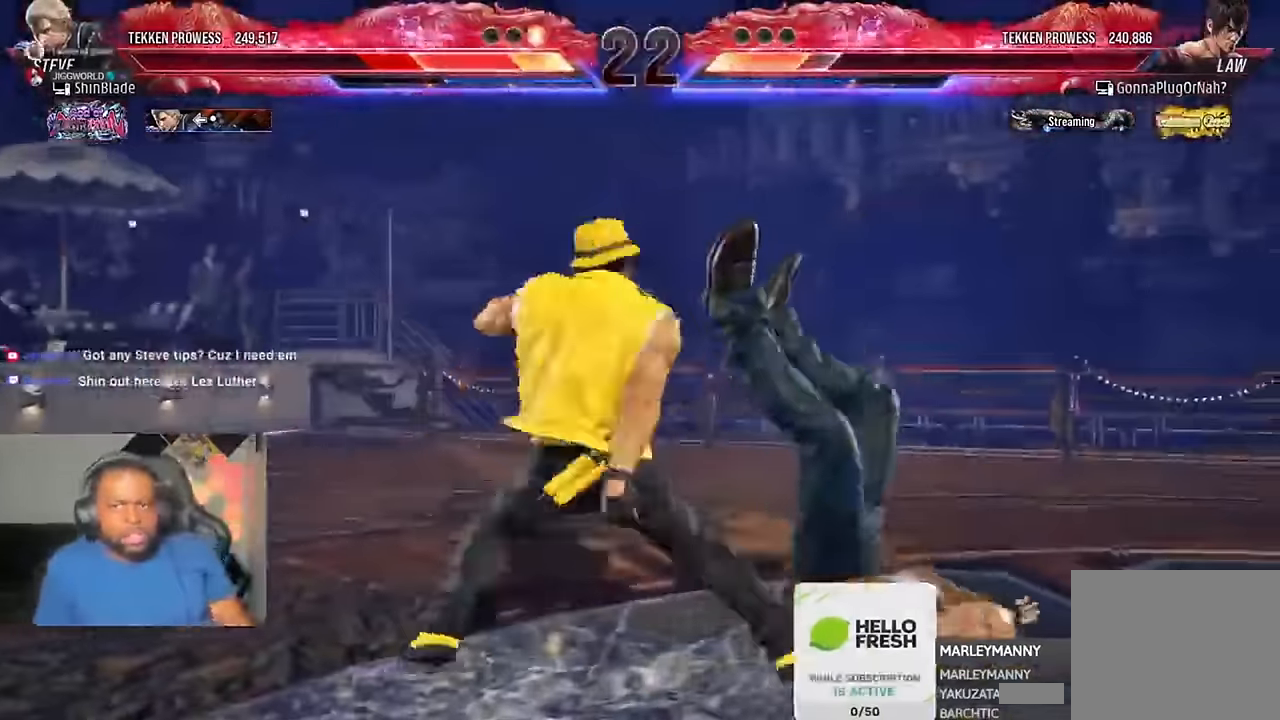
{"dt_ms": 500, "buttons": [], "left_stick": "center", "right_stick": "center"}
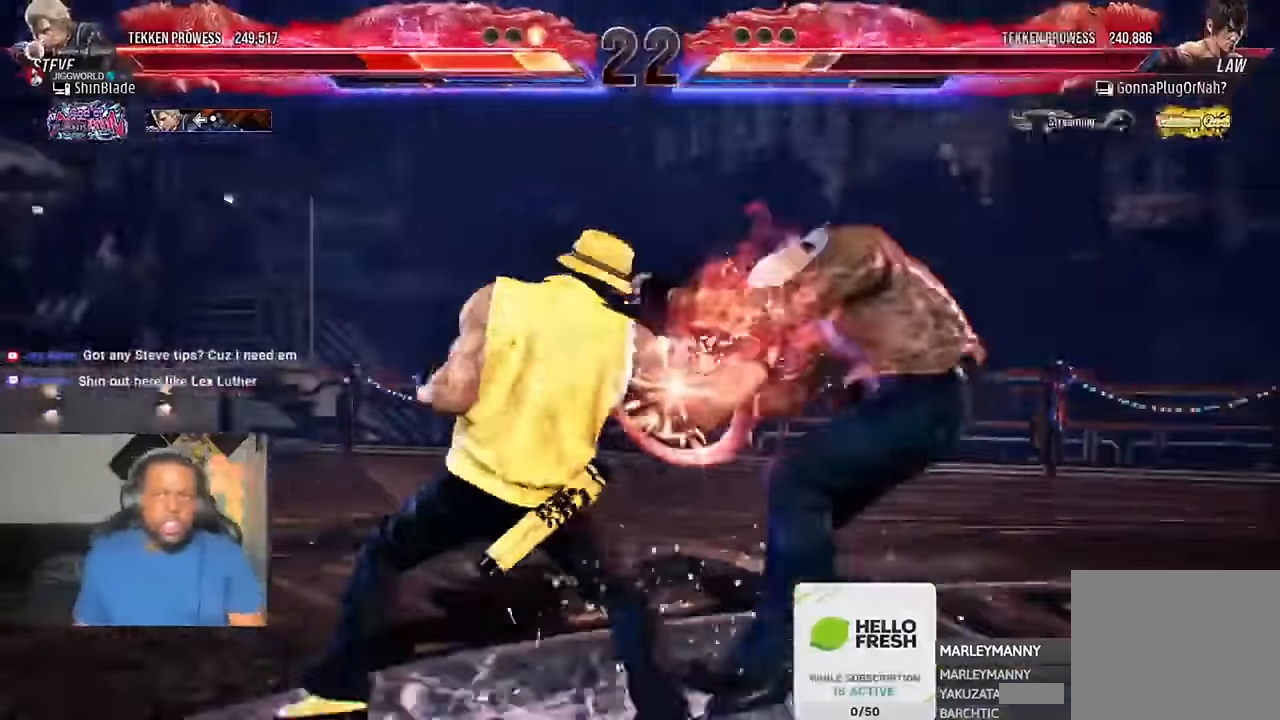
{"dt_ms": 500, "buttons": [], "left_stick": "center", "right_stick": "center", "events": []}
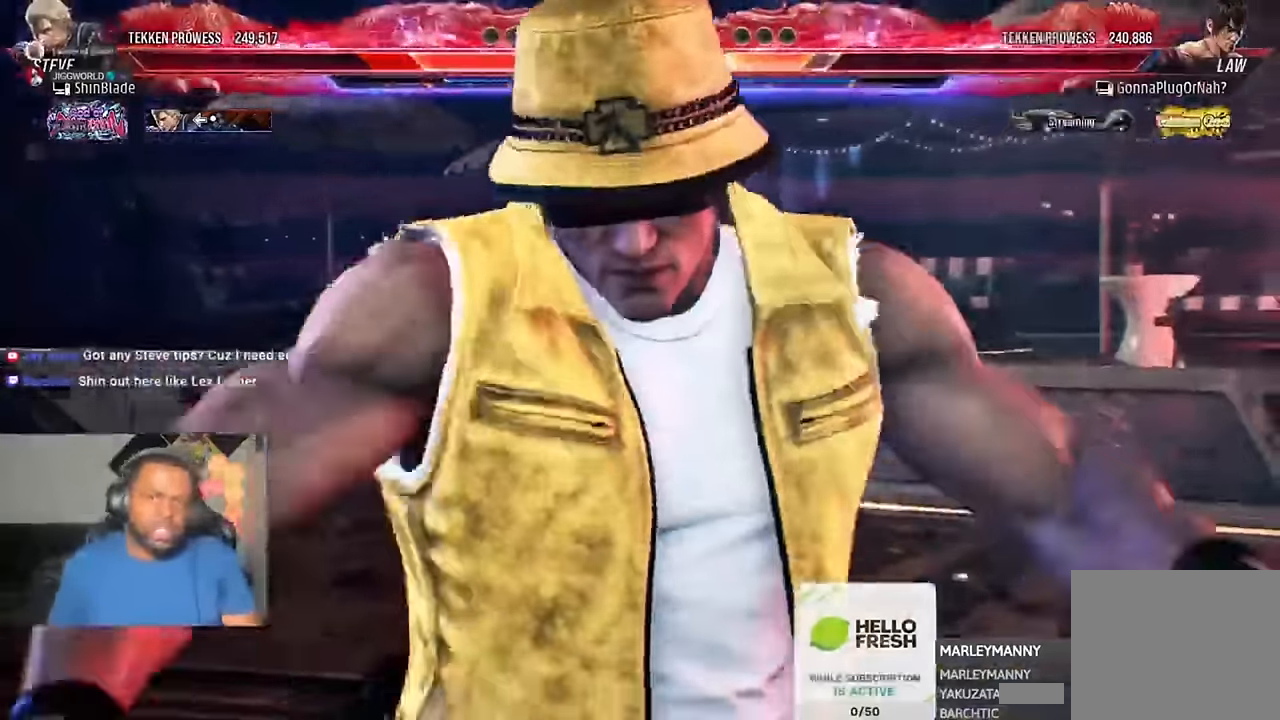
{"dt_ms": 500, "buttons": [], "left_stick": "center", "right_stick": "center", "events": []}
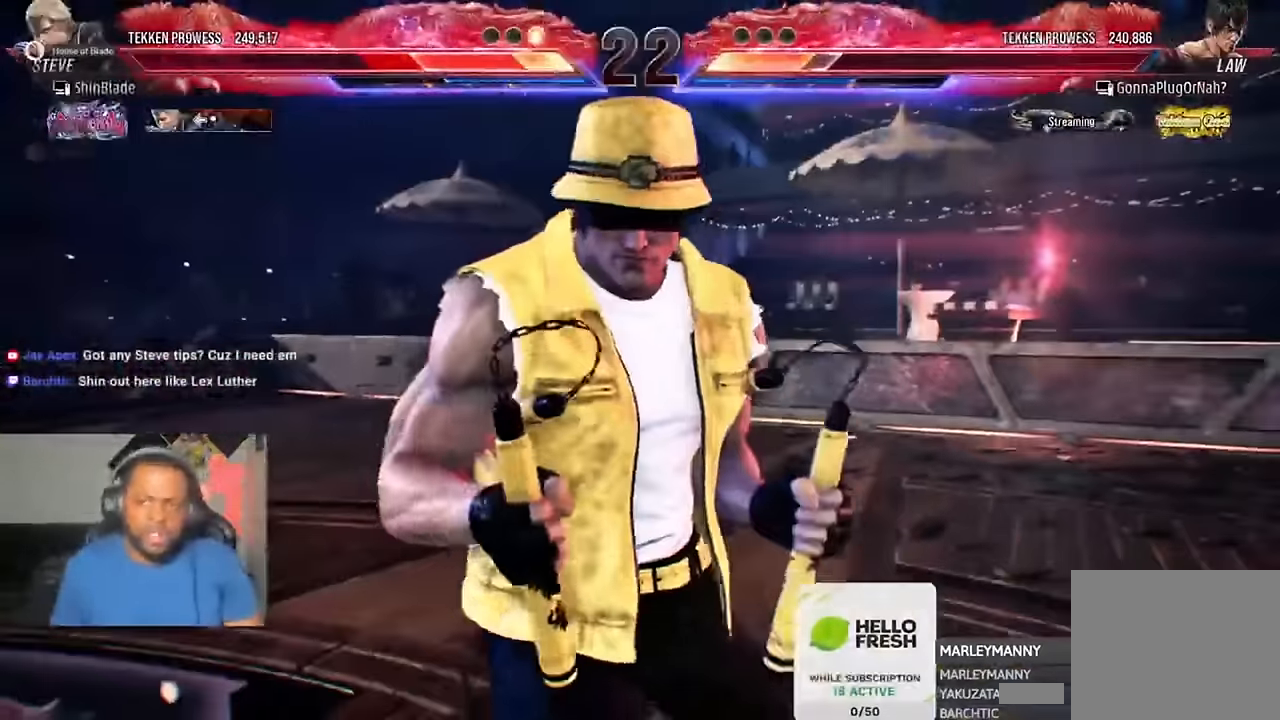
{"dt_ms": 500, "buttons": [], "left_stick": "center", "right_stick": "center", "events": []}
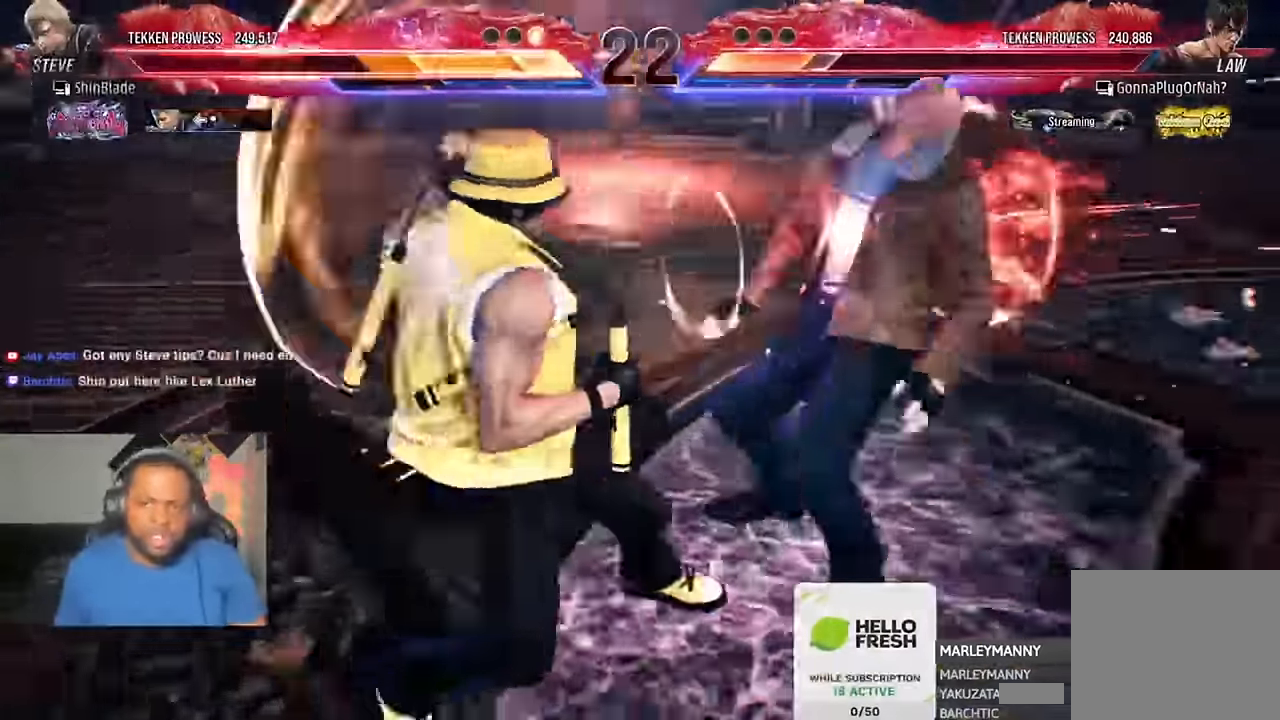
{"dt_ms": 500, "buttons": [], "left_stick": "center", "right_stick": "center", "events": []}
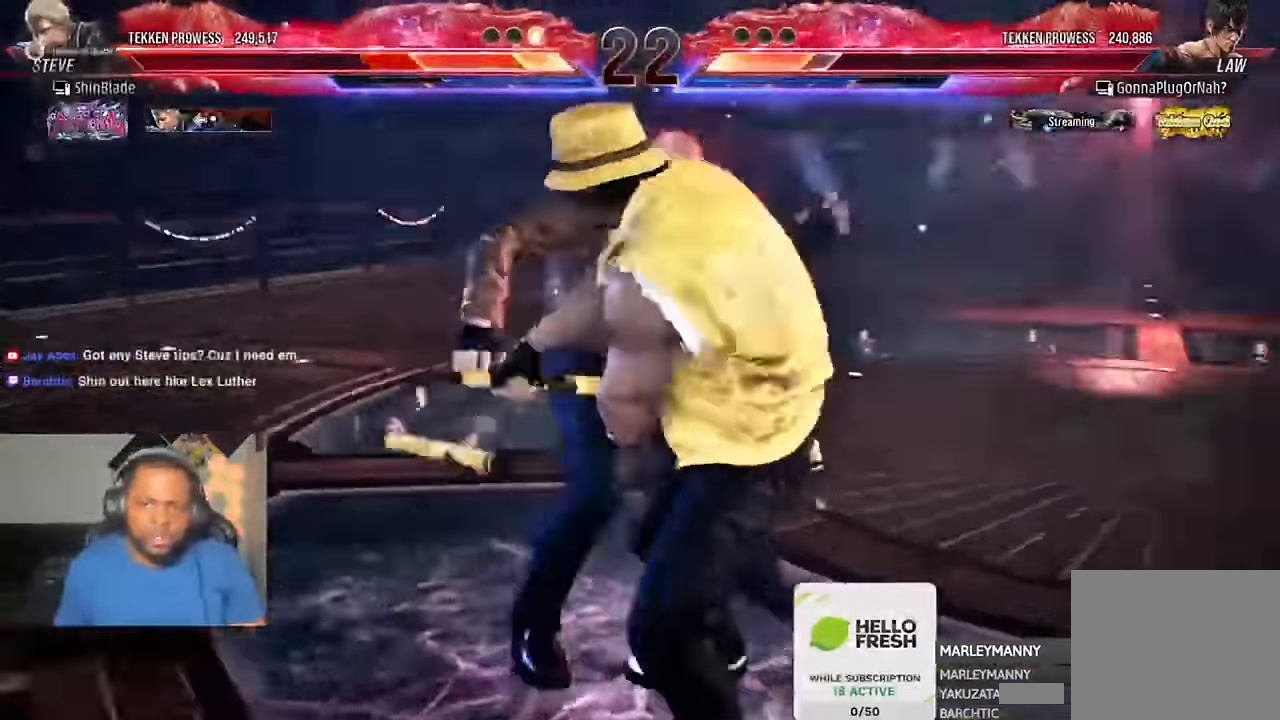
{"dt_ms": 500, "buttons": [], "left_stick": "center", "right_stick": "center"}
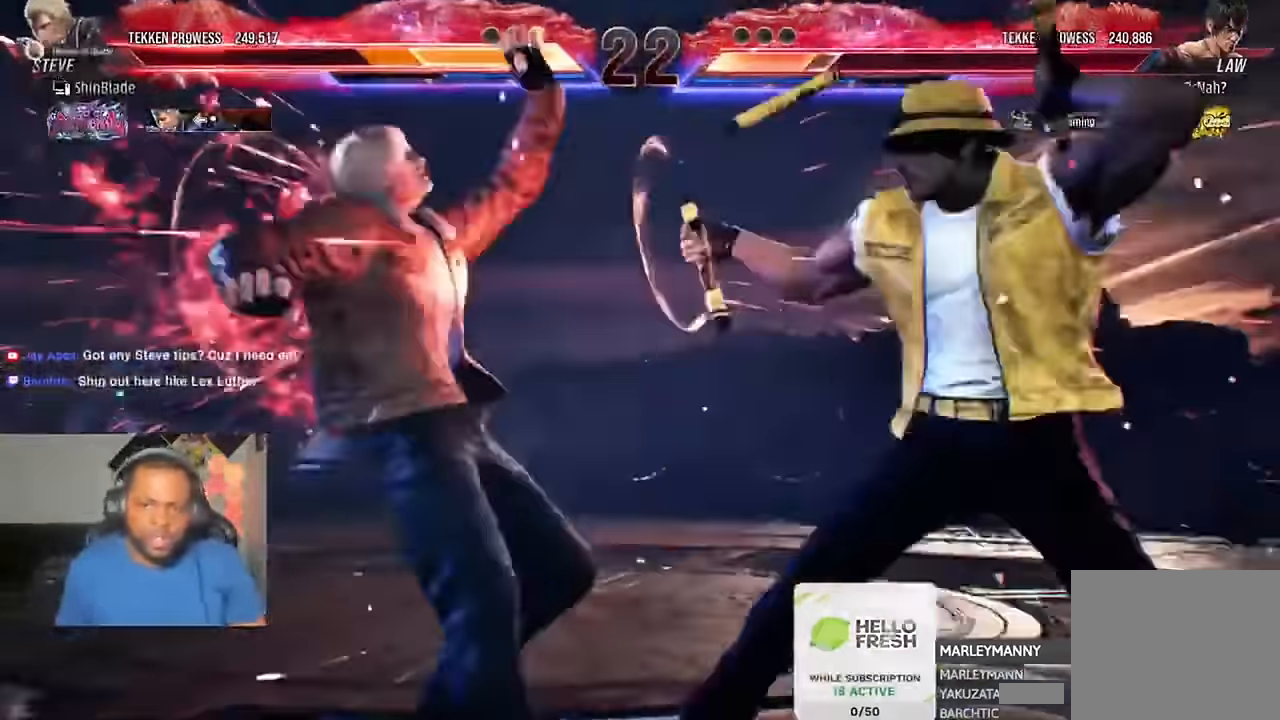
{"dt_ms": 500, "buttons": ["TRIANGLE"], "left_stick": "center", "right_stick": "center"}
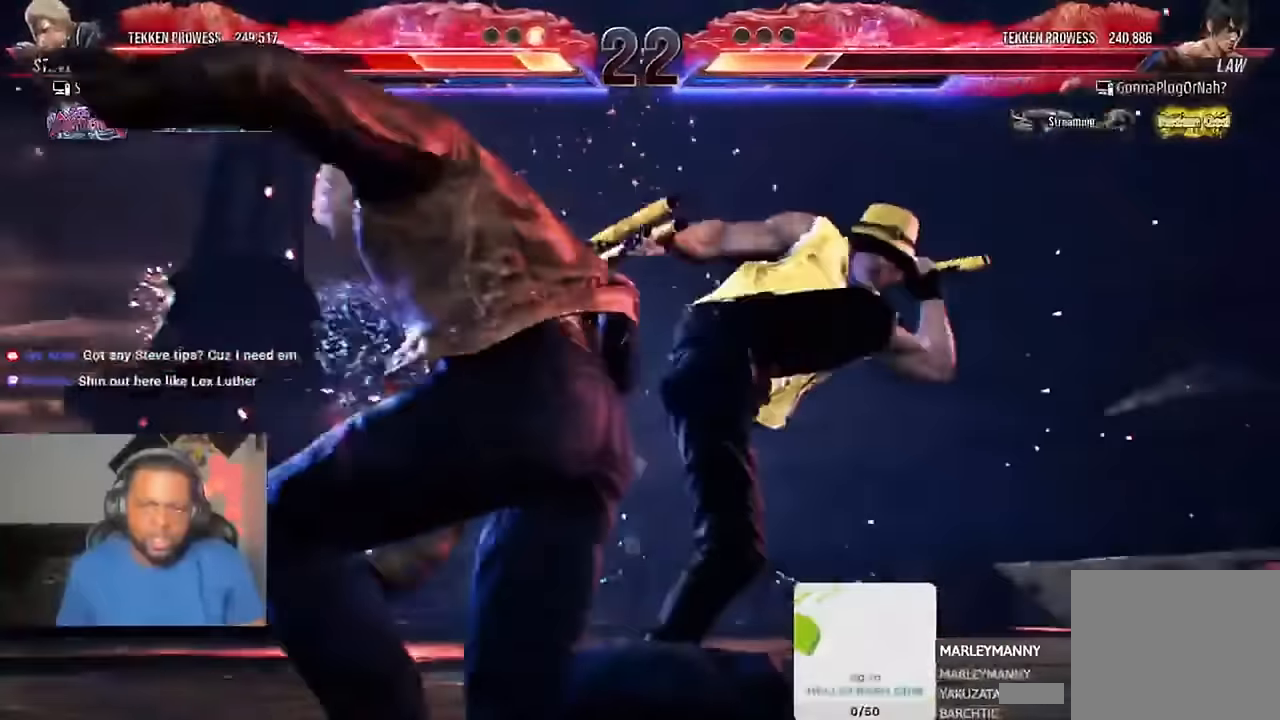
{"dt_ms": 500, "buttons": ["TRIANGLE"], "left_stick": "center", "right_stick": "center", "events": []}
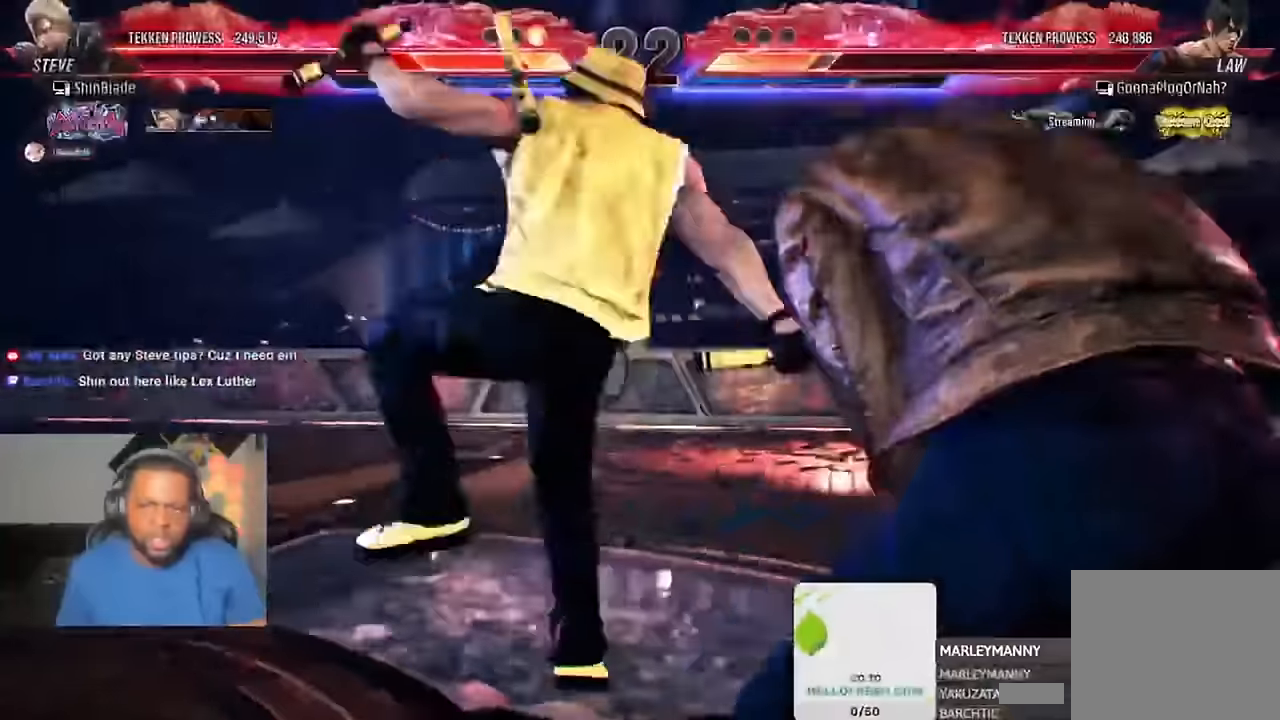
{"dt_ms": 1000, "buttons": [], "left_stick": "center", "right_stick": "center"}
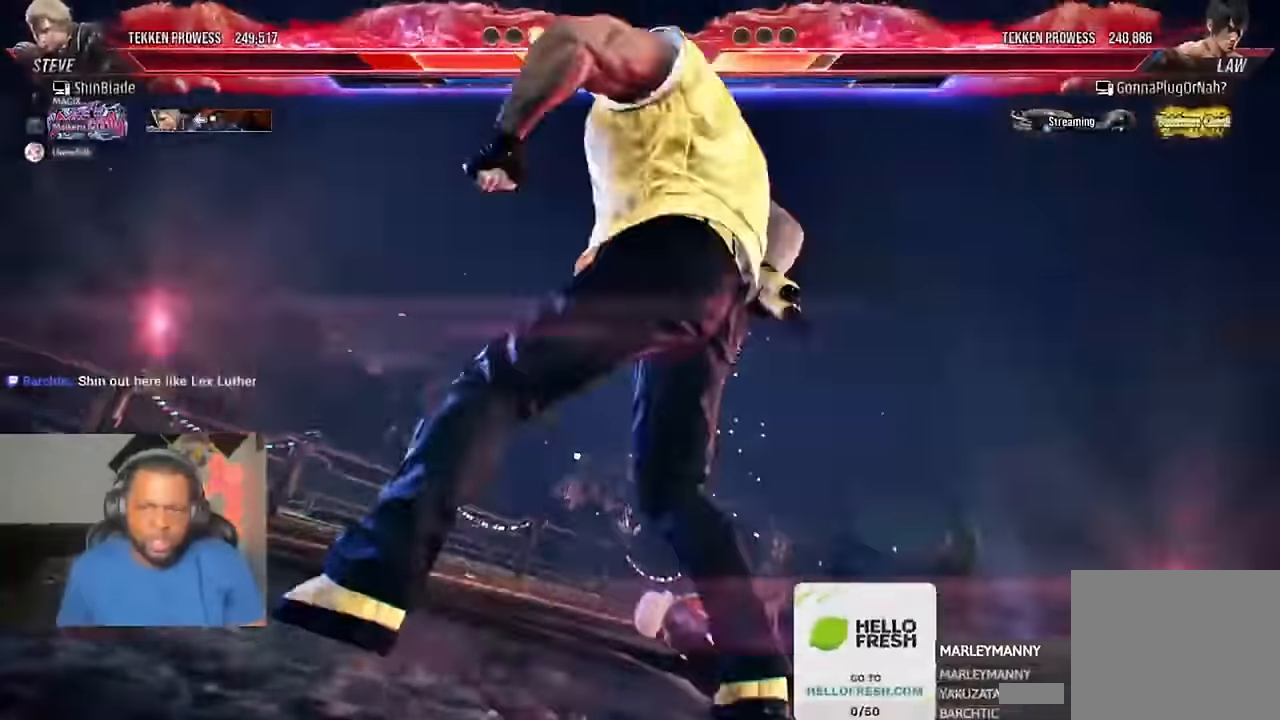
{"dt_ms": 500, "buttons": [], "left_stick": "center", "right_stick": "center", "events": []}
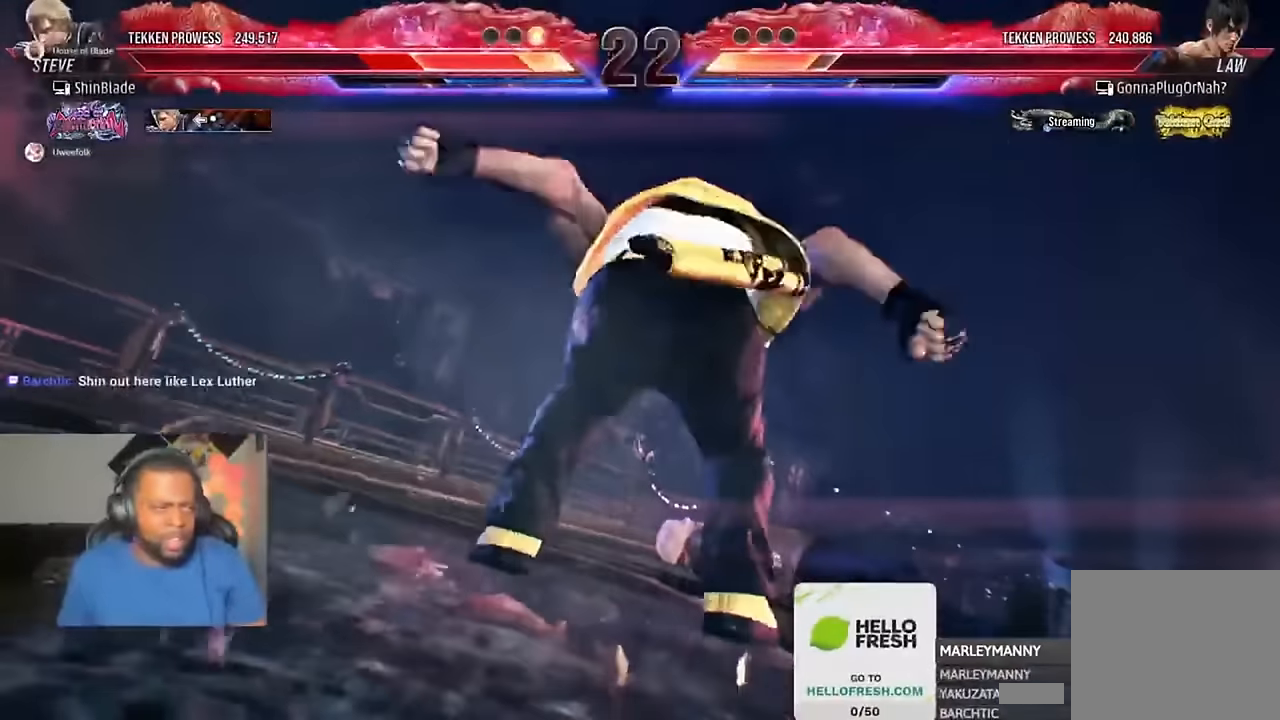
{"dt_ms": 500, "buttons": [], "left_stick": "center", "right_stick": "center", "events": []}
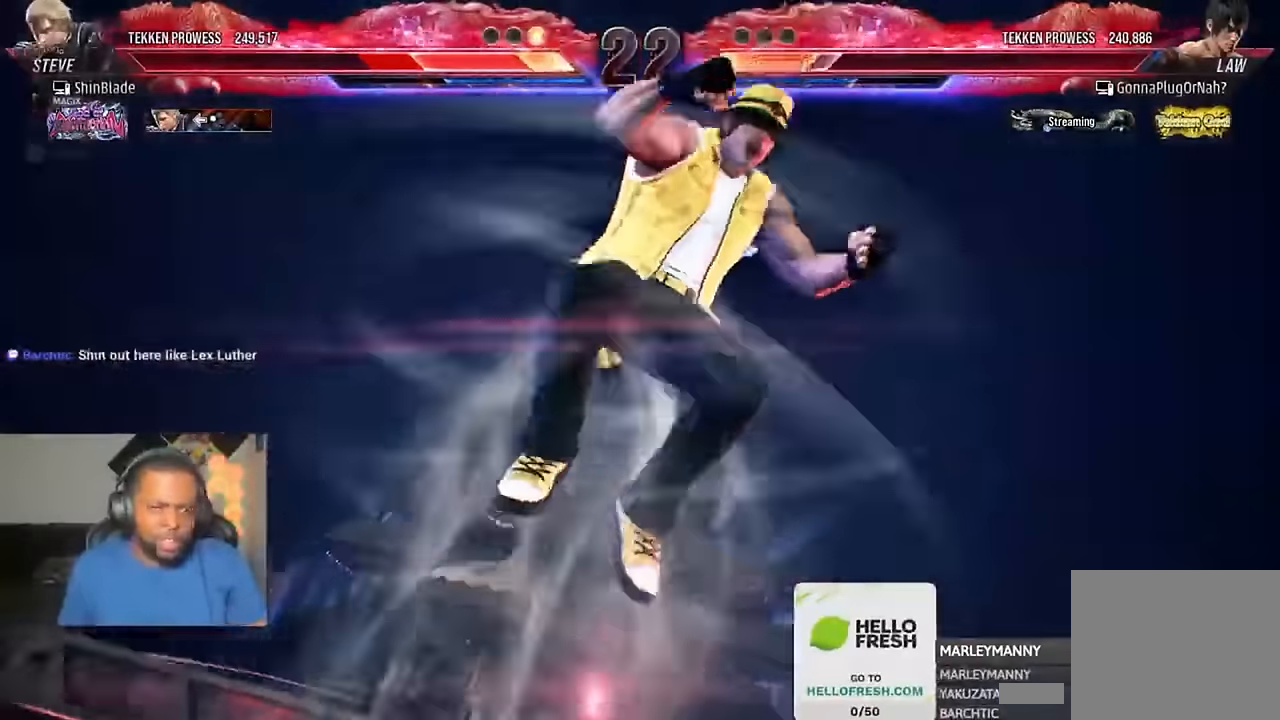
{"dt_ms": 500, "buttons": [], "left_stick": "center", "right_stick": "center", "events": []}
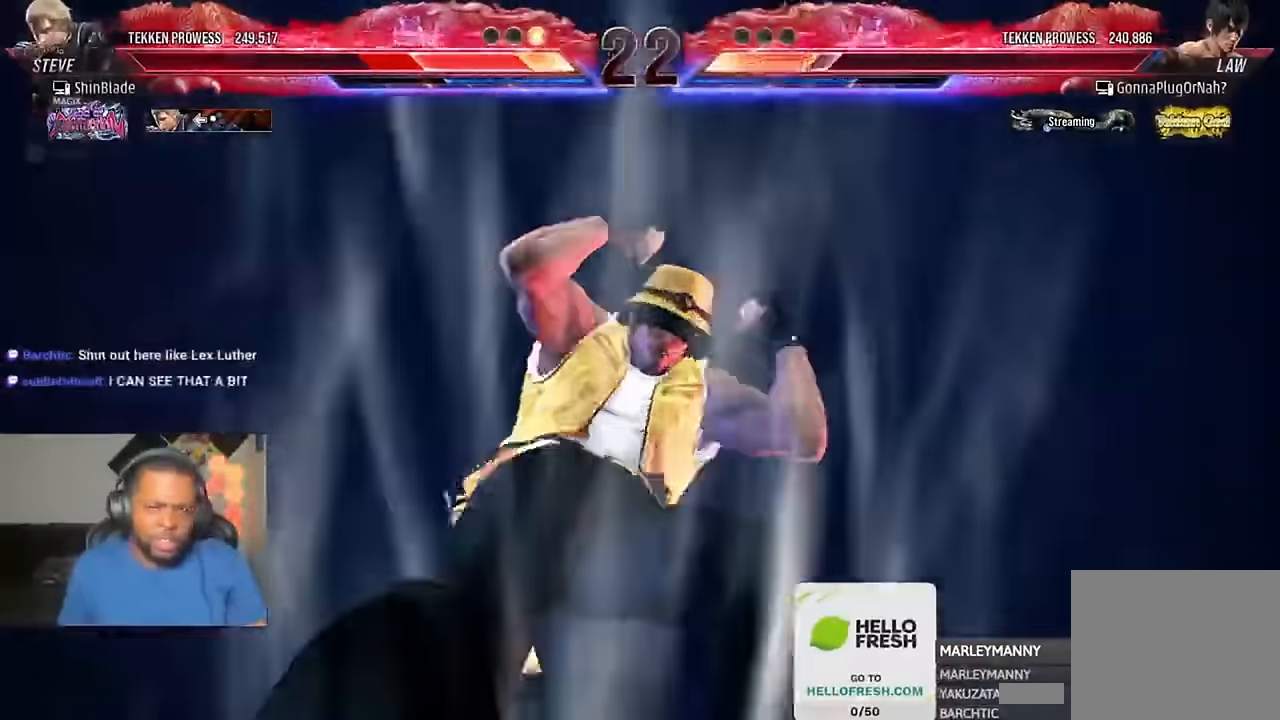
{"dt_ms": 500, "buttons": [], "left_stick": "center", "right_stick": "center", "events": []}
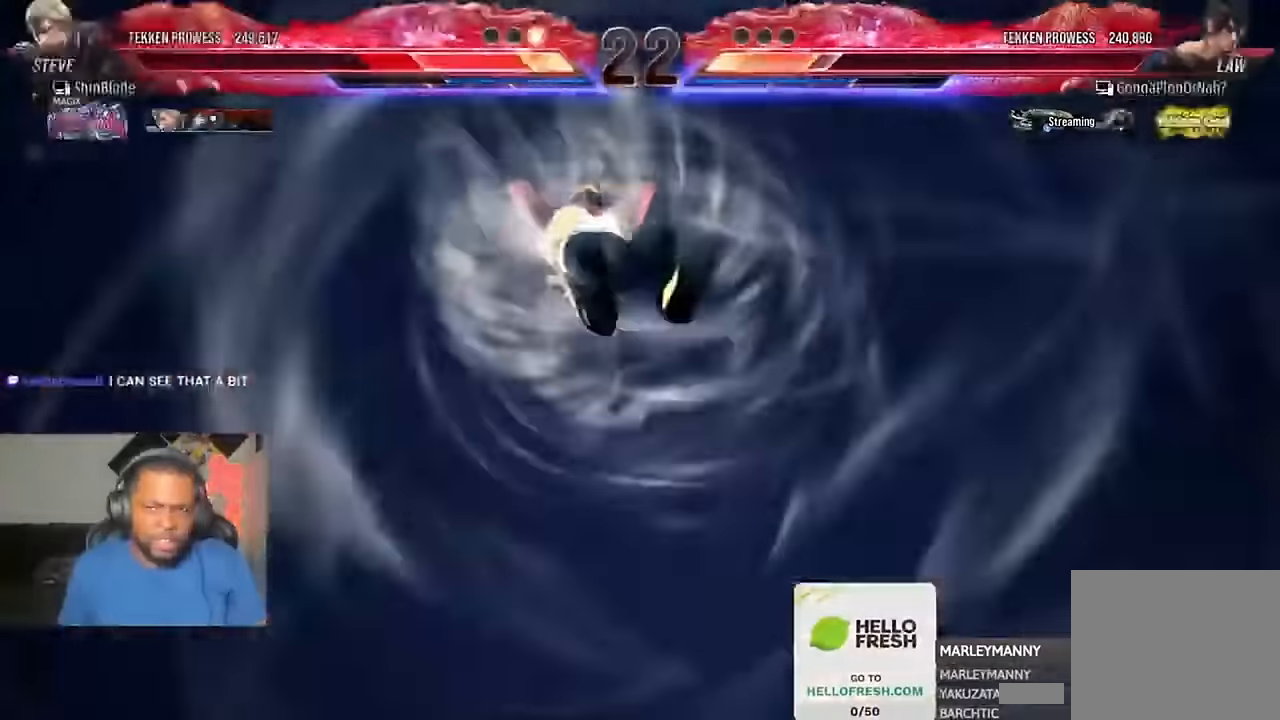
{"dt_ms": 500, "buttons": [], "left_stick": "center", "right_stick": "center", "events": [[250, "right_stick", "up"], [416, "right_stick", "center"]]}
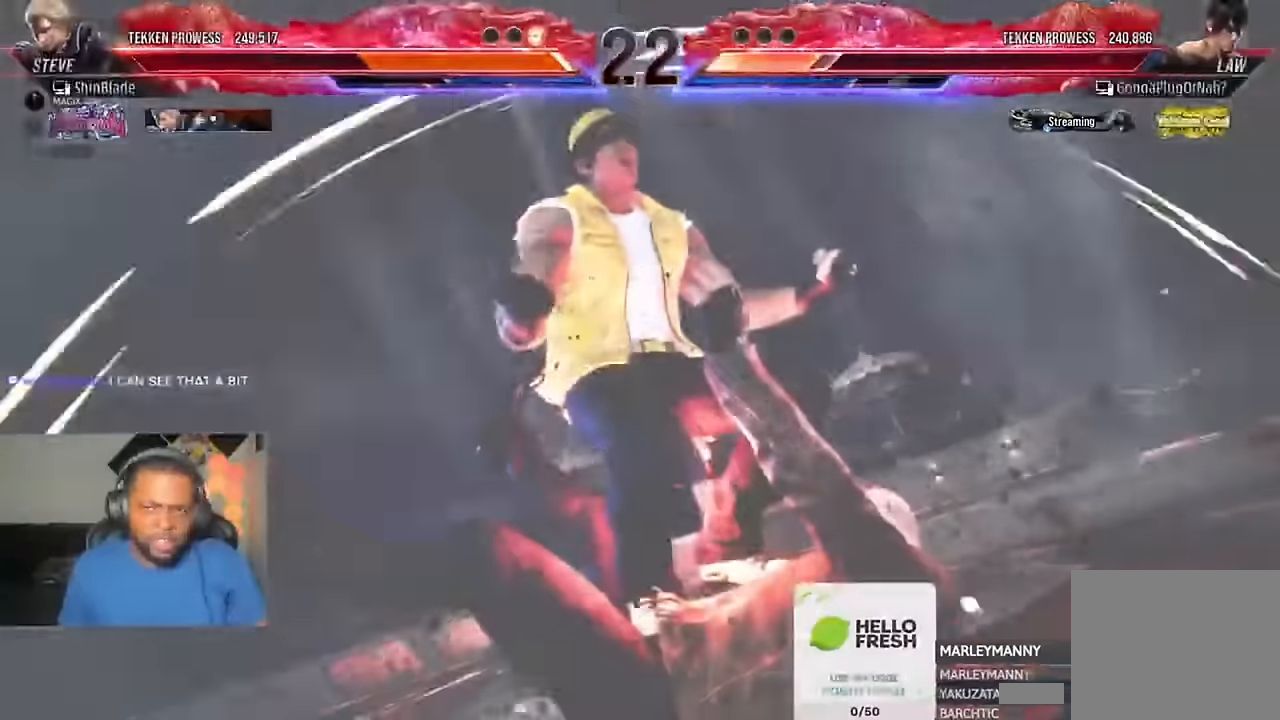
{"dt_ms": 500, "buttons": [], "left_stick": "center", "right_stick": "center", "events": []}
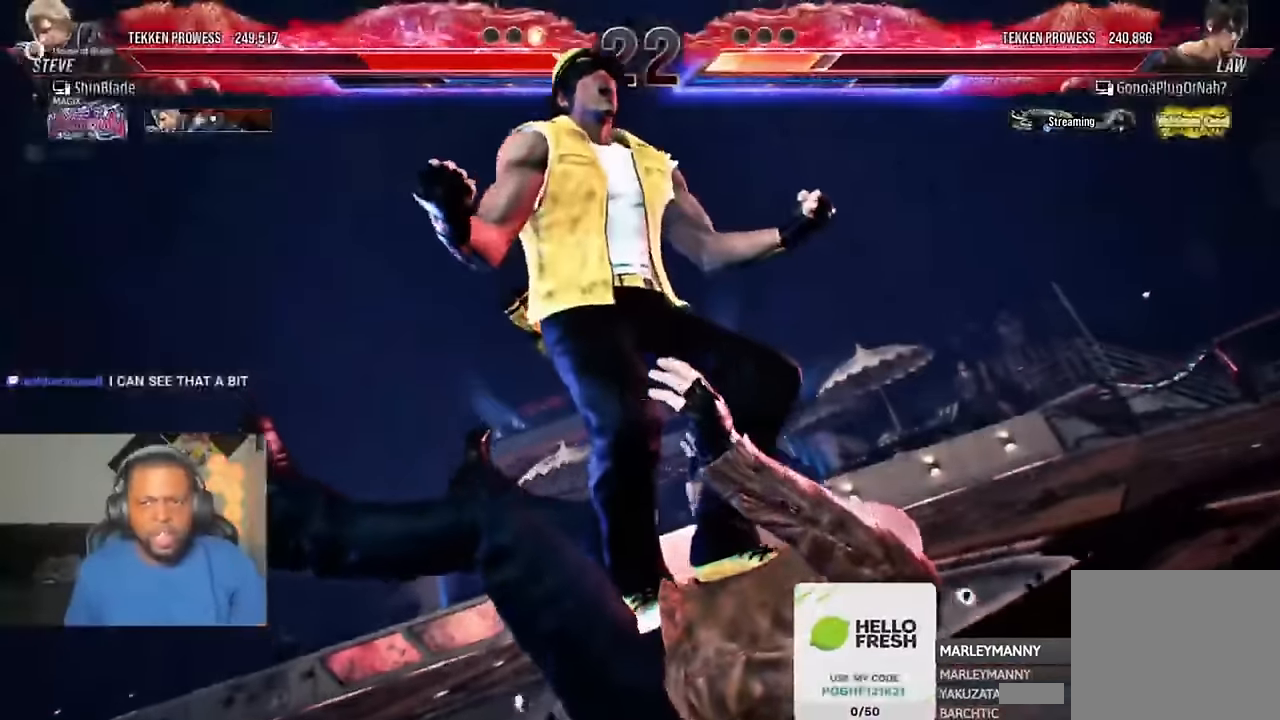
{"dt_ms": 500, "buttons": ["DPAD_UP"], "left_stick": "center", "right_stick": "center", "events": [[216, "DPAD_RIGHT", "down"], [216, "DPAD_UP", "down"], [283, "DPAD_RIGHT", "up"], [316, "DPAD_DOWN", "down"], [316, "DPAD_RIGHT", "down"], [316, "DPAD_UP", "up"], [416, "DPAD_DOWN", "up"], [450, "DPAD_RIGHT", "up"], [450, "DPAD_UP", "down"]]}
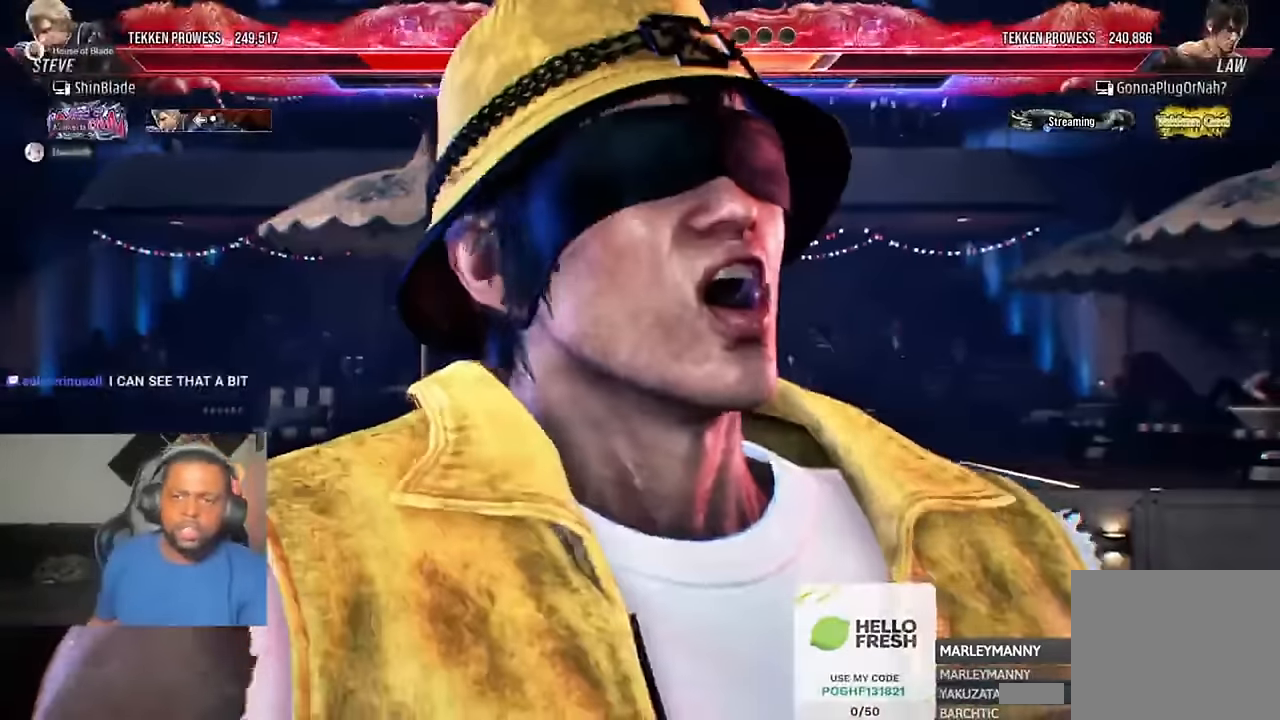
{"dt_ms": 500, "buttons": ["CROSS", "DPAD_UP", "DPAD_RIGHT"], "left_stick": "center", "right_stick": "center", "events": [[16, "CROSS", "down"], [16, "DPAD_RIGHT", "down"], [16, "DPAD_UP", "up"], [50, "DPAD_UP", "down"], [150, "CROSS", "up"], [150, "DPAD_RIGHT", "up"], [183, "DPAD_RIGHT", "down"], [216, "CROSS", "down"], [250, "DPAD_RIGHT", "up"], [283, "DPAD_RIGHT", "down"], [316, "CROSS", "up"], [316, "DPAD_UP", "up"], [350, "DPAD_RIGHT", "up"], [350, "DPAD_UP", "down"], [383, "CROSS", "down"], [416, "DPAD_LEFT", "down"], [450, "DPAD_LEFT", "up"], [483, "DPAD_RIGHT", "down"]]}
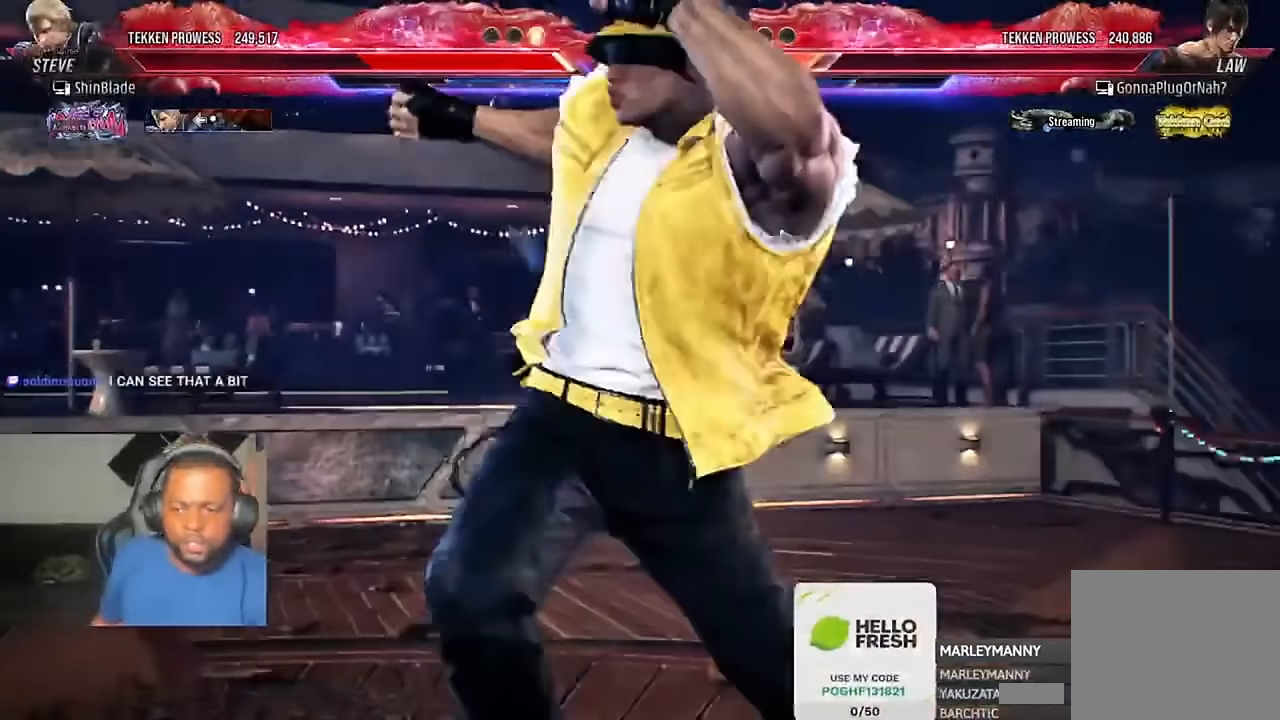
{"dt_ms": 500, "buttons": ["DPAD_RIGHT"], "left_stick": "center", "right_stick": "center", "events": [[16, "DPAD_DOWN", "down"], [16, "DPAD_UP", "up"], [116, "DPAD_DOWN", "up"], [116, "DPAD_RIGHT", "up"], [116, "DPAD_UP", "down"], [150, "CROSS", "up"], [150, "DPAD_RIGHT", "down"], [183, "DPAD_DOWN", "down"], [183, "DPAD_UP", "up"], [216, "CROSS", "down"], [216, "DPAD_DOWN", "up"], [316, "CROSS", "up"]]}
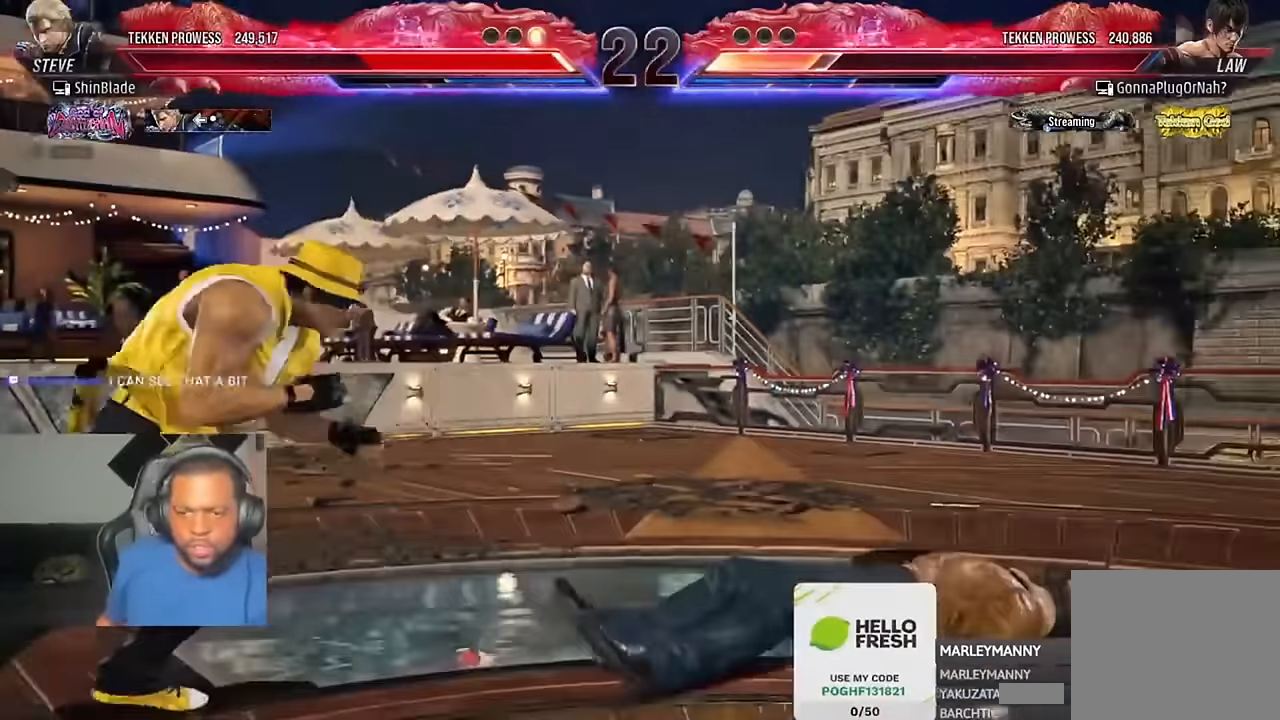
{"dt_ms": 500, "buttons": ["DPAD_RIGHT"], "left_stick": "center", "right_stick": "center", "events": []}
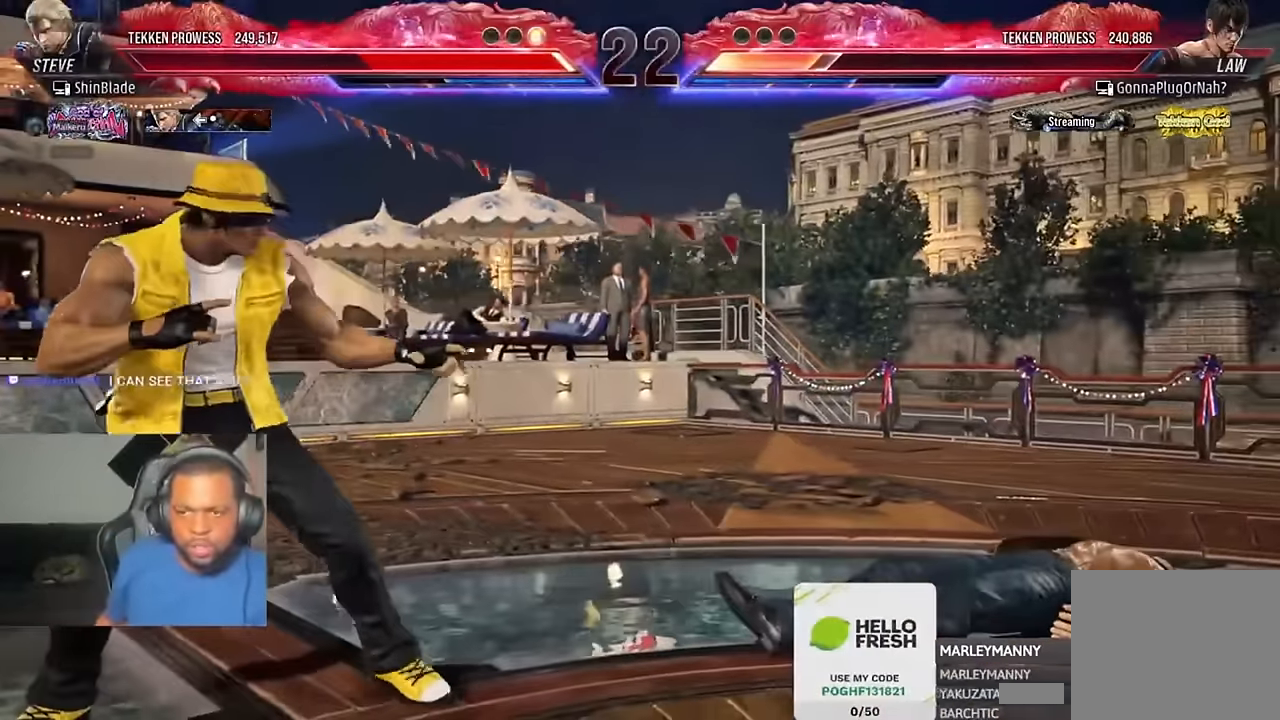
{"dt_ms": 500, "buttons": [], "left_stick": "center", "right_stick": "center", "events": [[450, "DPAD_RIGHT", "up"]]}
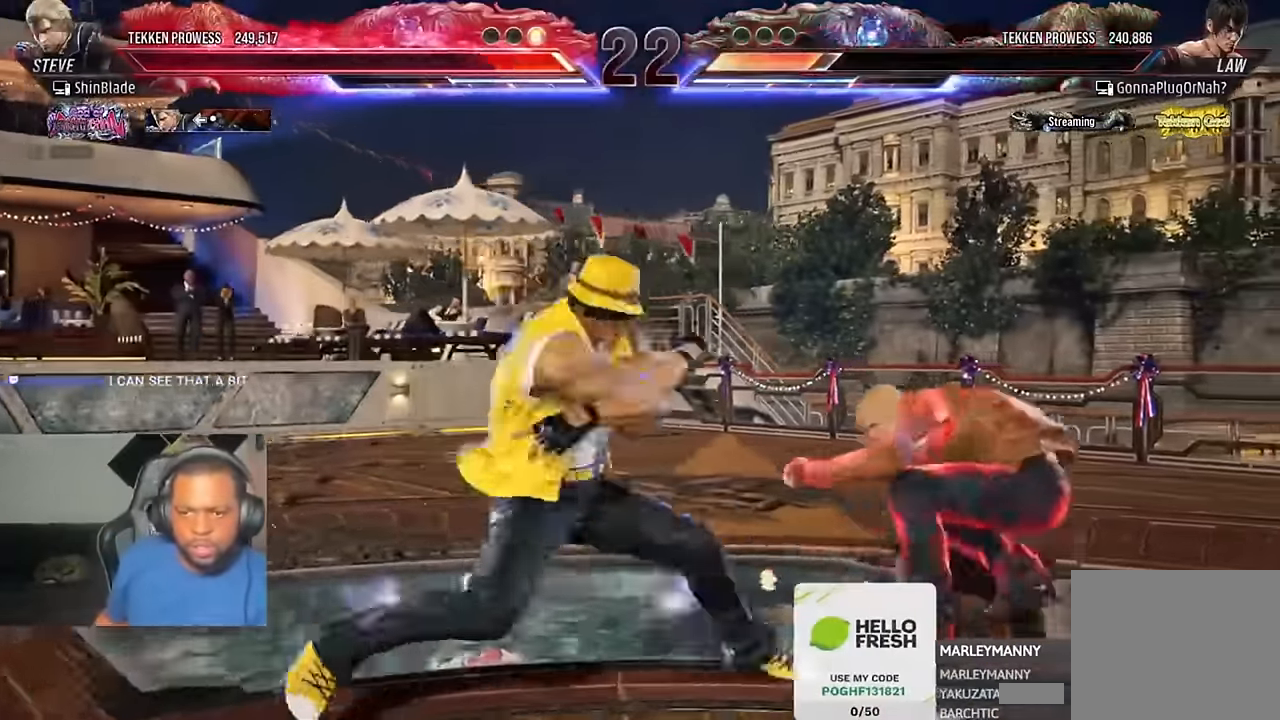
{"dt_ms": 500, "buttons": ["DPAD_DOWN", "DPAD_RIGHT"], "left_stick": "center", "right_stick": "center", "events": [[16, "DPAD_RIGHT", "down"], [450, "DPAD_DOWN", "down"]]}